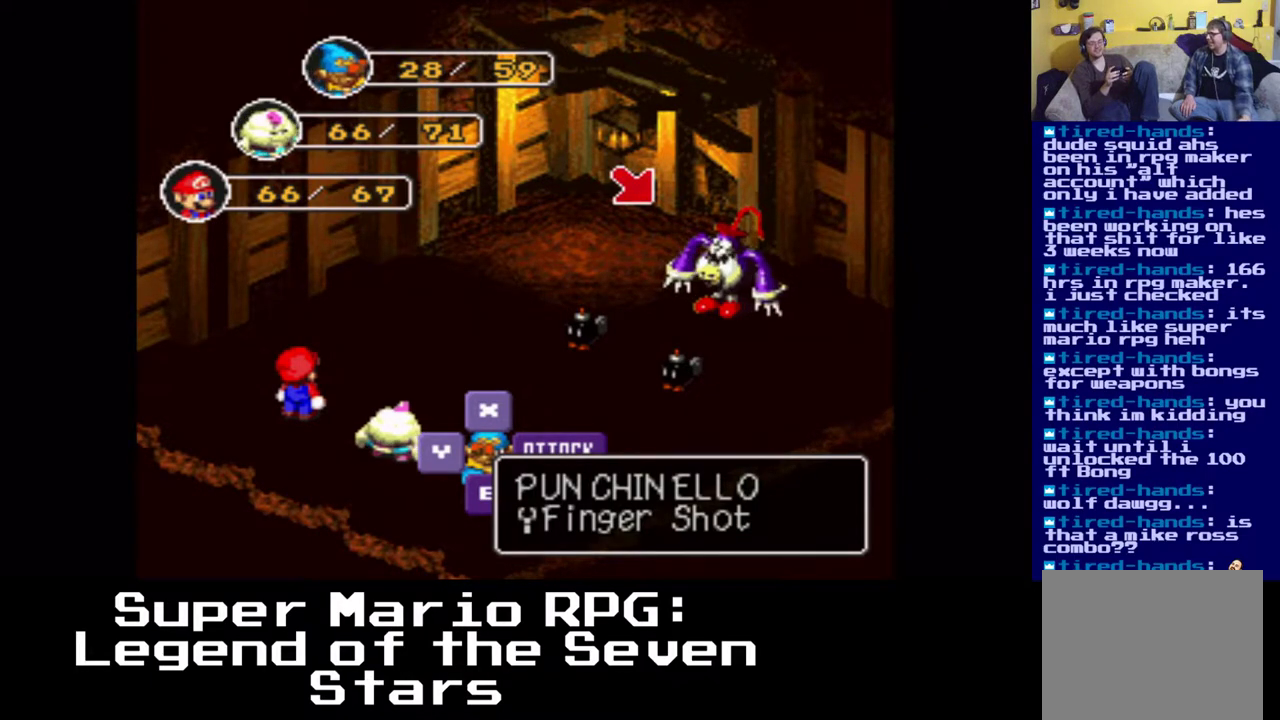
Gameplay with a controller (Xbox layout); each line is a JSON object with the inputs held at the frame after it. "events" lists button and stick changes between this image and that frame as [ms after this image, input, new state], when the widget could be followed in between.
{"buttons": [], "left_stick": "center", "right_stick": "center", "events": [[83, "Y", "down"], [200, "Y", "up"]]}
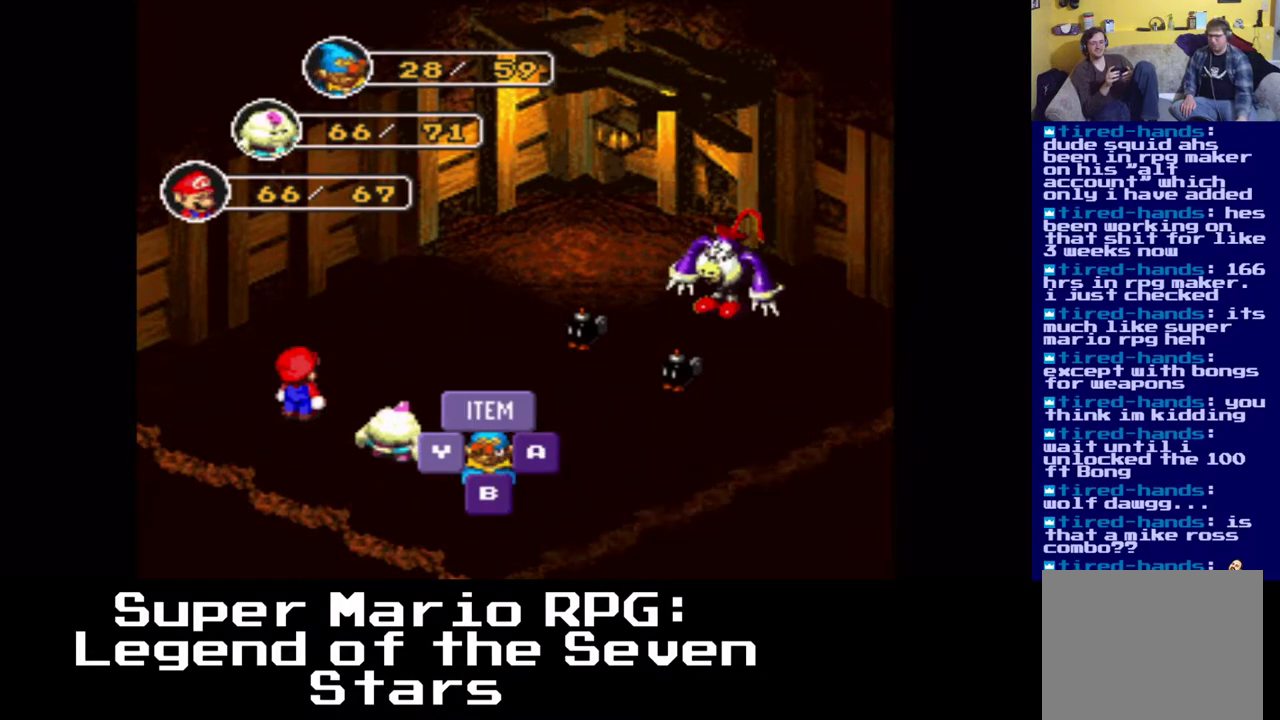
{"buttons": [], "left_stick": "center", "right_stick": "center", "events": []}
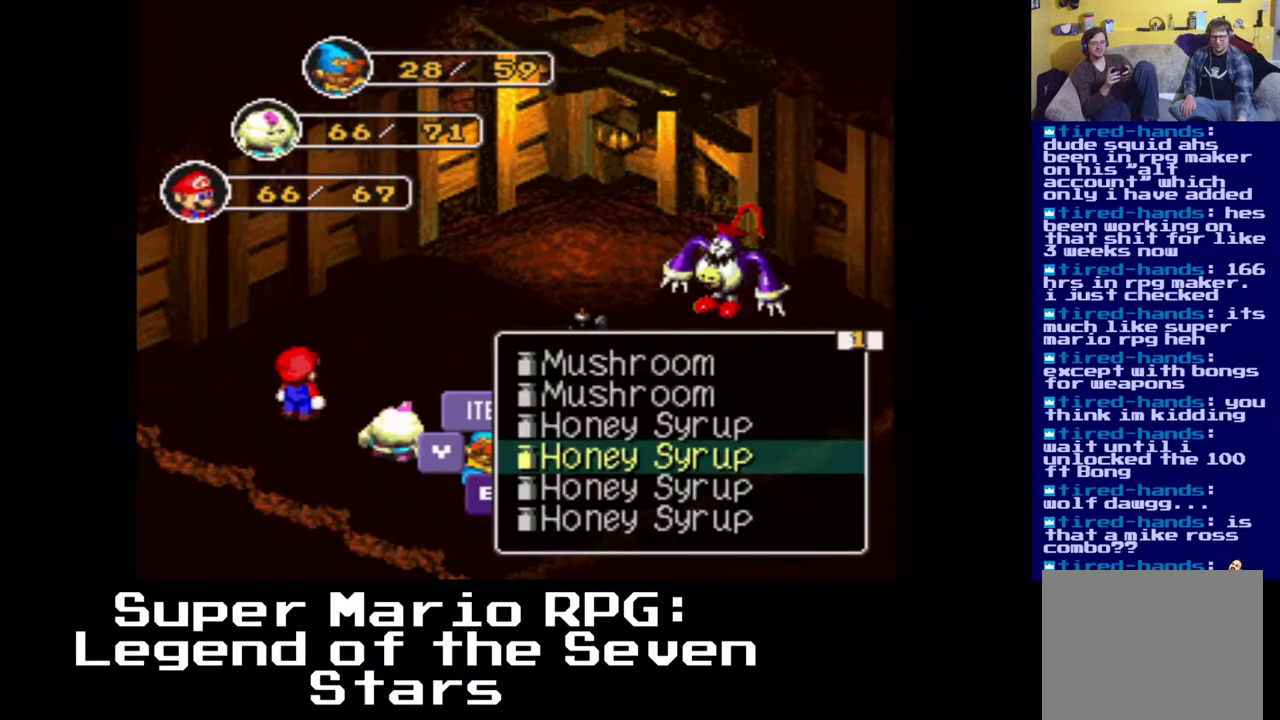
{"buttons": [], "left_stick": "center", "right_stick": "center", "events": [[217, "left_stick", "right"], [467, "left_stick", "center"]]}
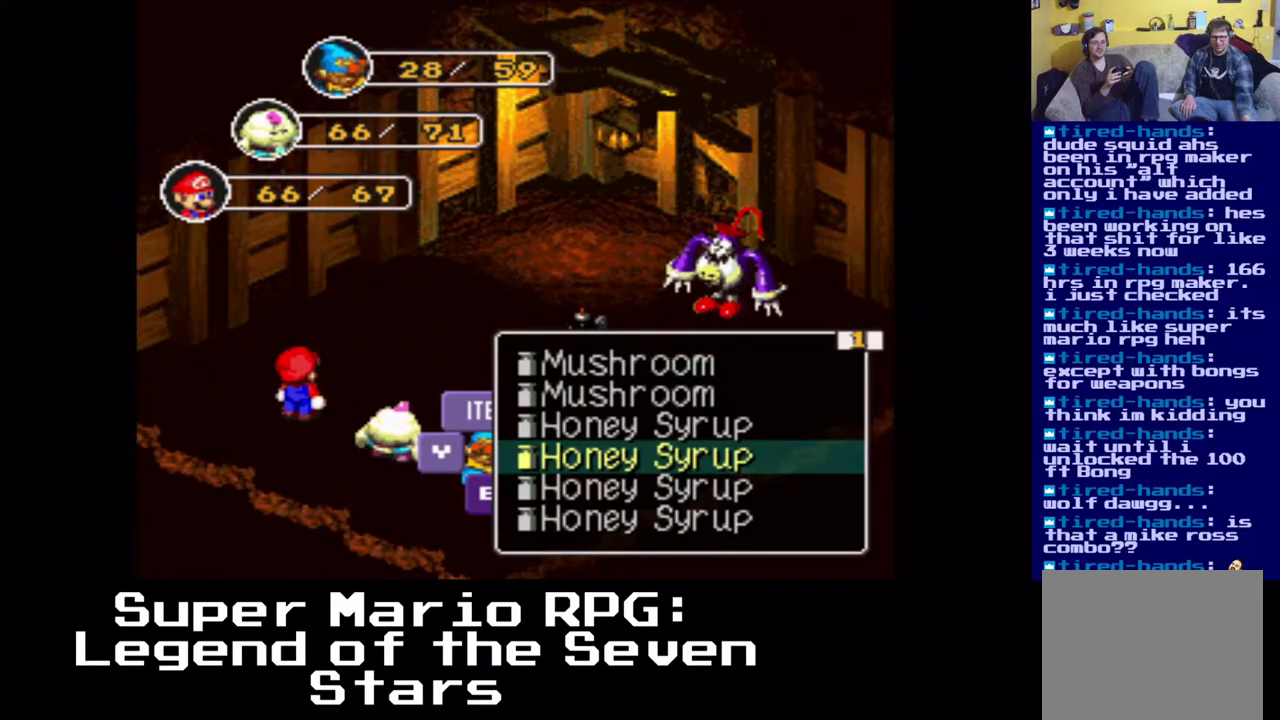
{"buttons": [], "left_stick": "center", "right_stick": "center", "events": []}
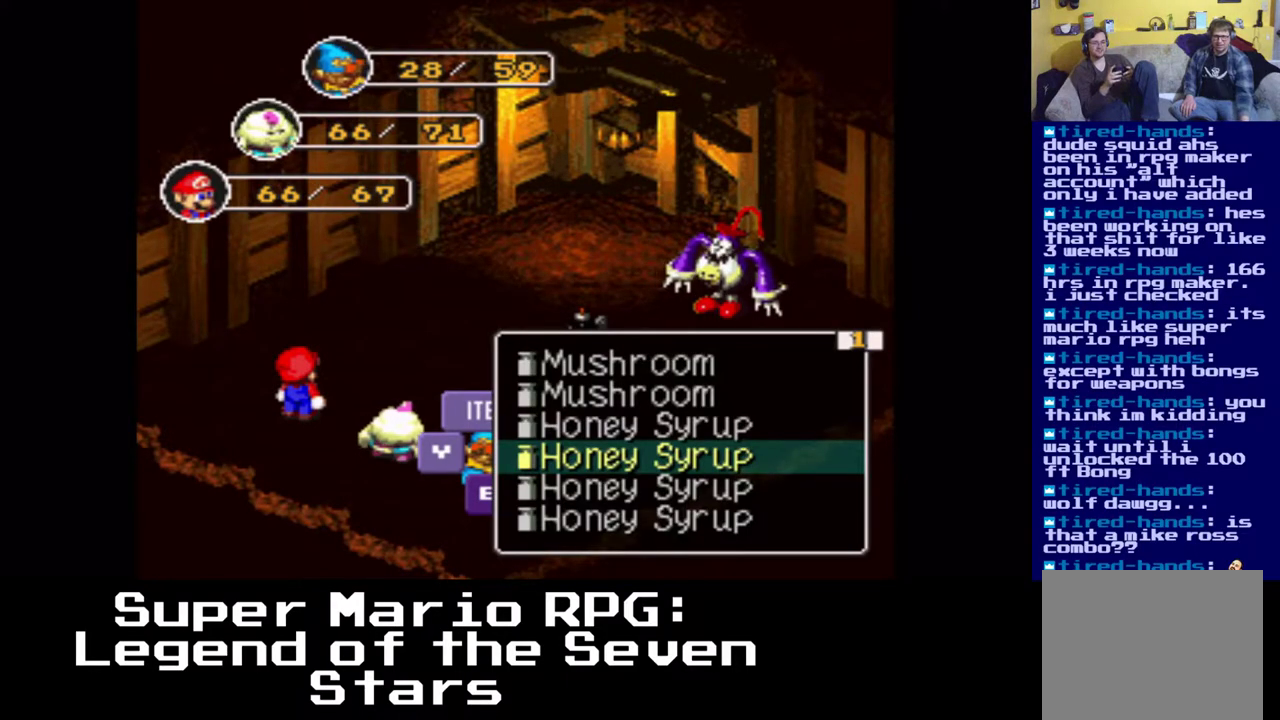
{"buttons": [], "left_stick": "down", "right_stick": "center", "events": [[400, "left_stick", "down"]]}
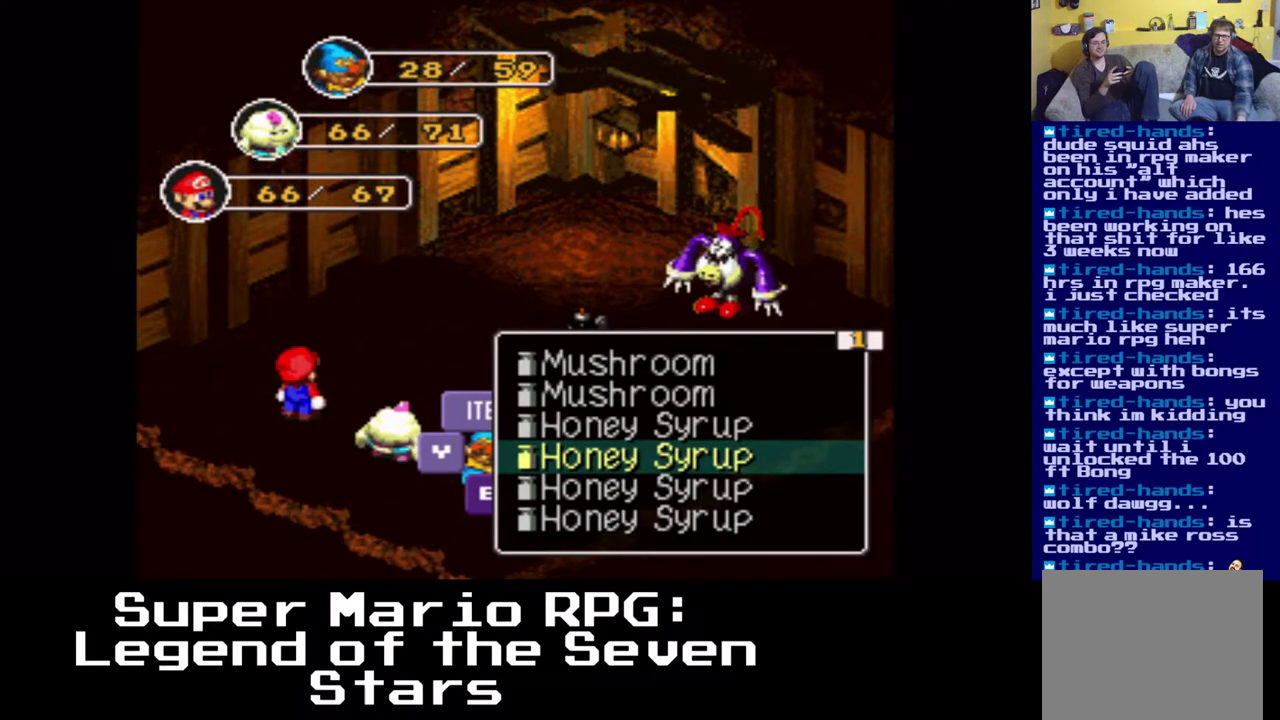
{"buttons": ["DPAD_RIGHT"], "left_stick": "center", "right_stick": "center", "events": [[50, "left_stick", "center"], [150, "left_stick", "down"], [267, "left_stick", "center"], [500, "DPAD_RIGHT", "down"]]}
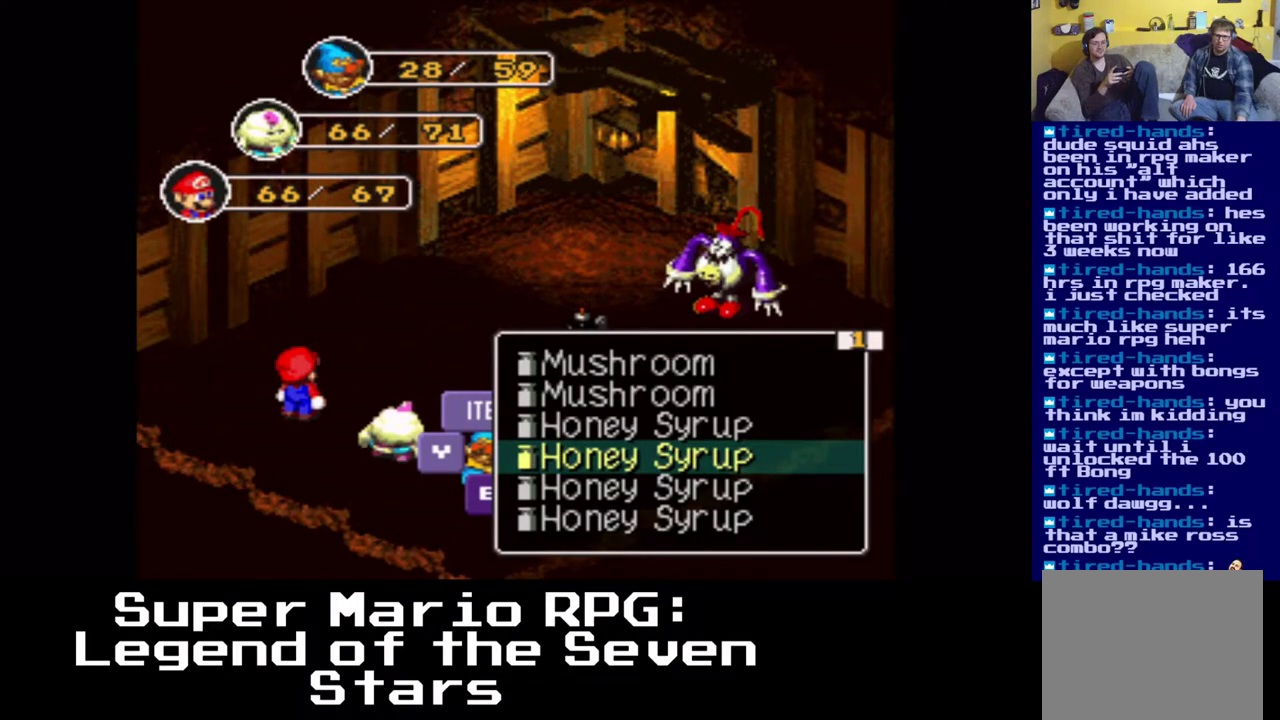
{"buttons": [], "left_stick": "center", "right_stick": "center", "events": [[300, "DPAD_RIGHT", "up"]]}
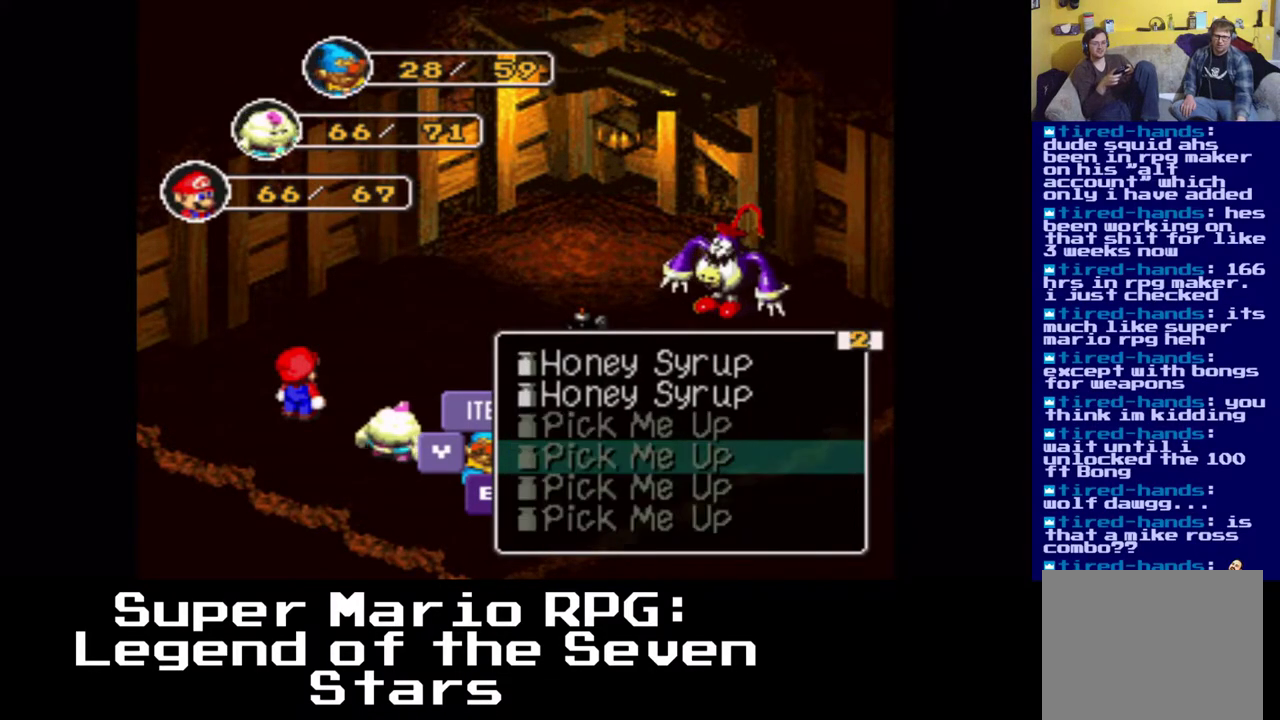
{"buttons": [], "left_stick": "center", "right_stick": "center", "events": []}
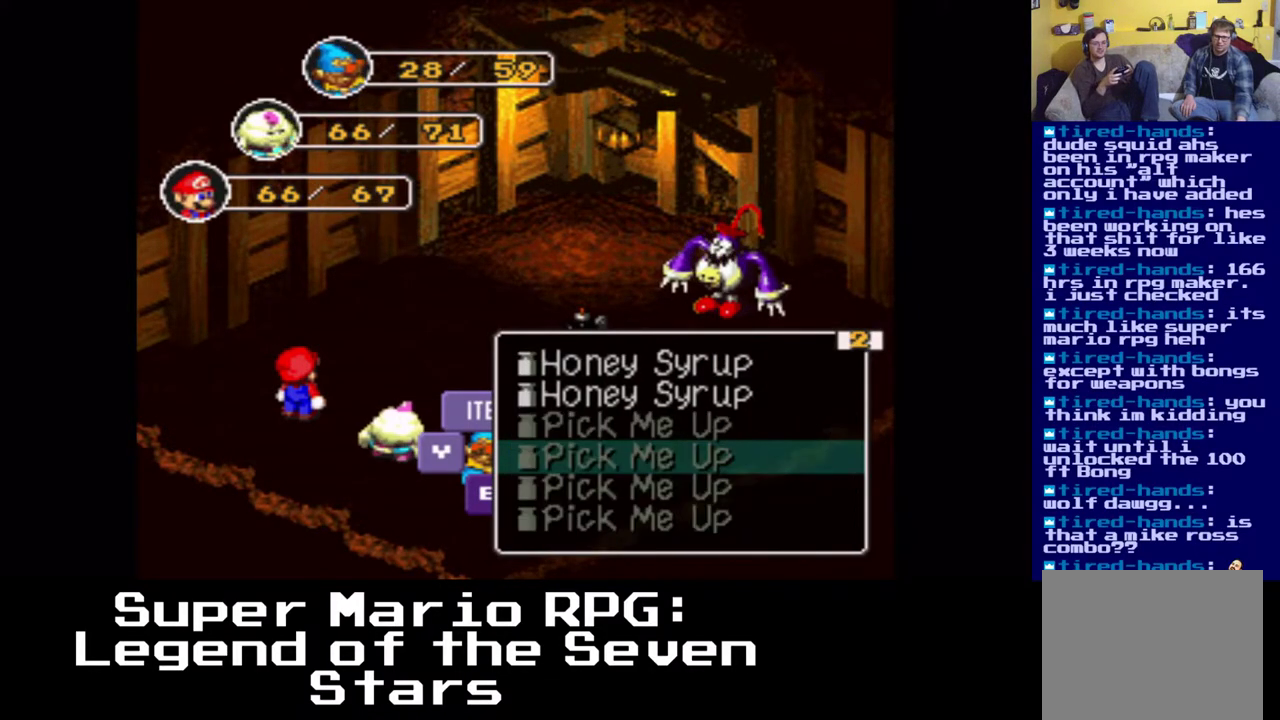
{"buttons": [], "left_stick": "center", "right_stick": "center", "events": [[267, "DPAD_RIGHT", "down"], [450, "DPAD_RIGHT", "up"]]}
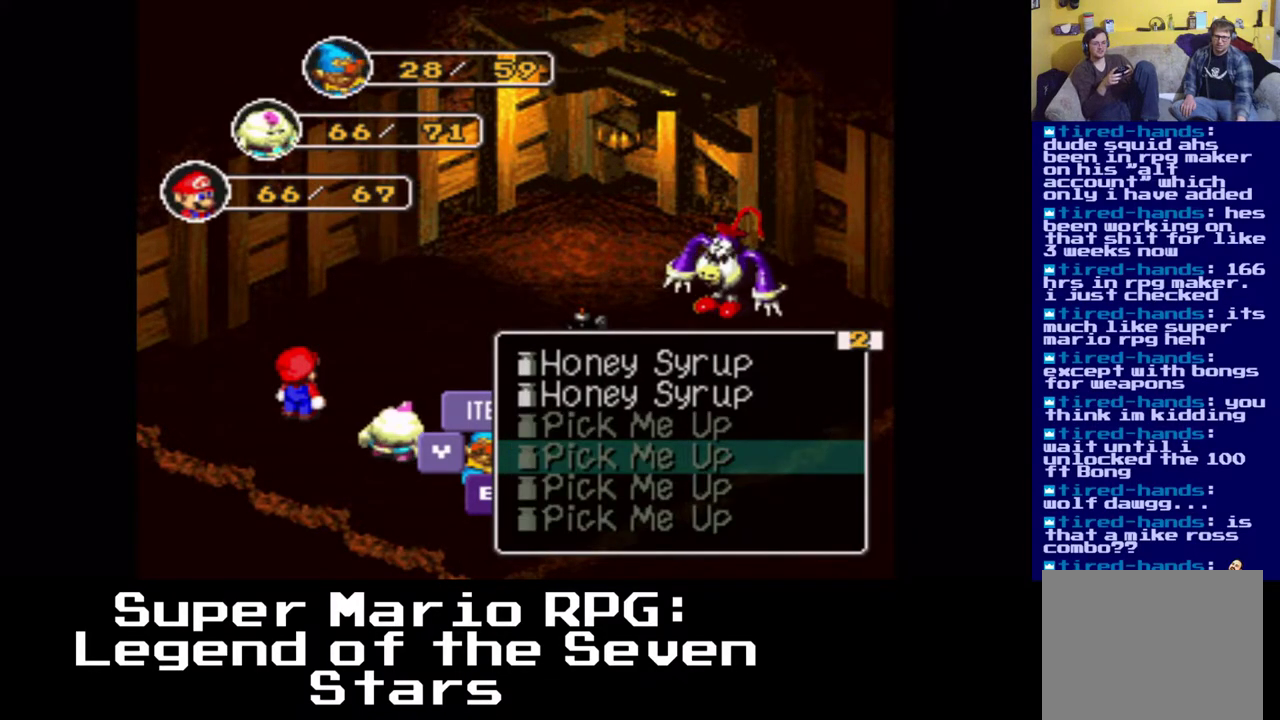
{"buttons": [], "left_stick": "center", "right_stick": "center", "events": []}
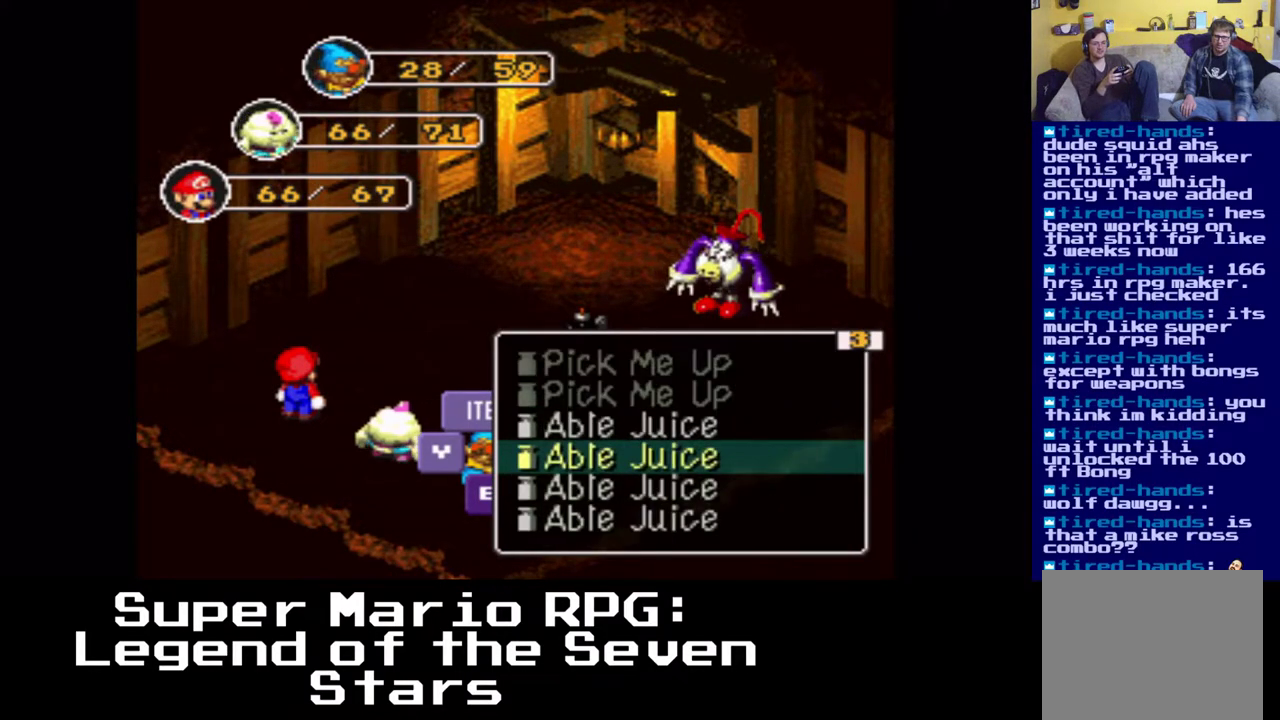
{"buttons": [], "left_stick": "center", "right_stick": "center", "events": []}
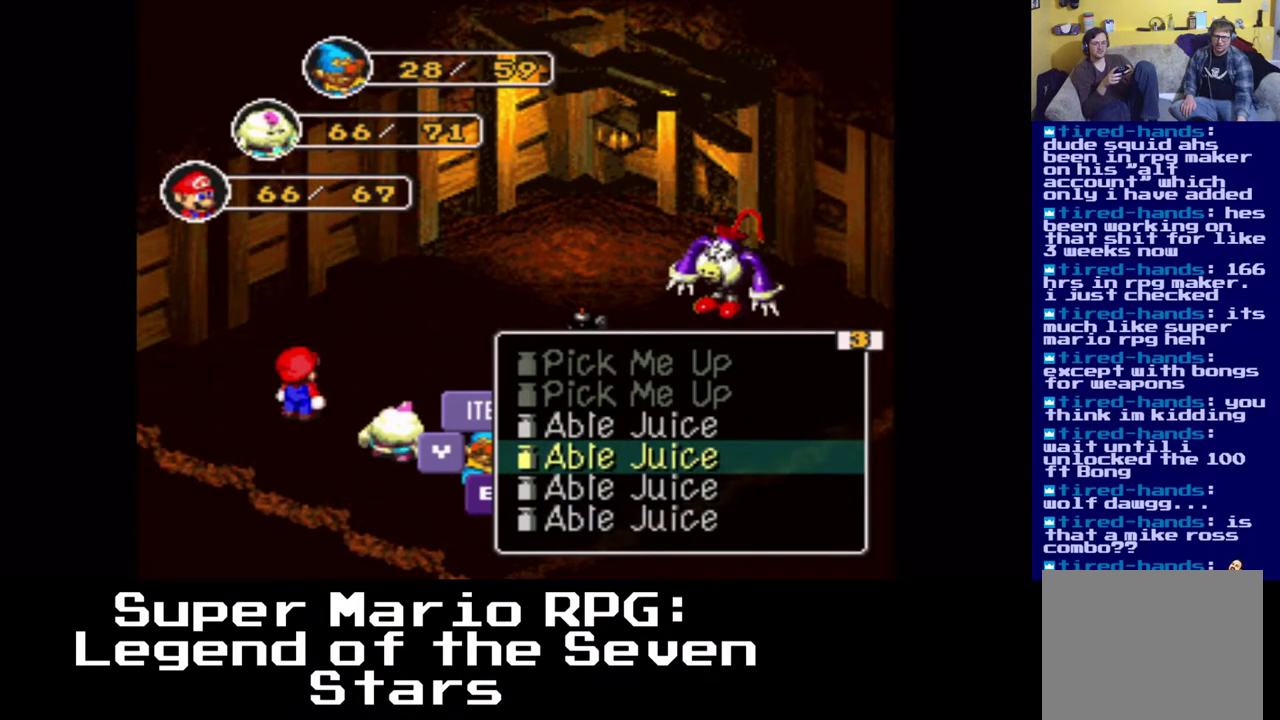
{"buttons": [], "left_stick": "center", "right_stick": "center", "events": []}
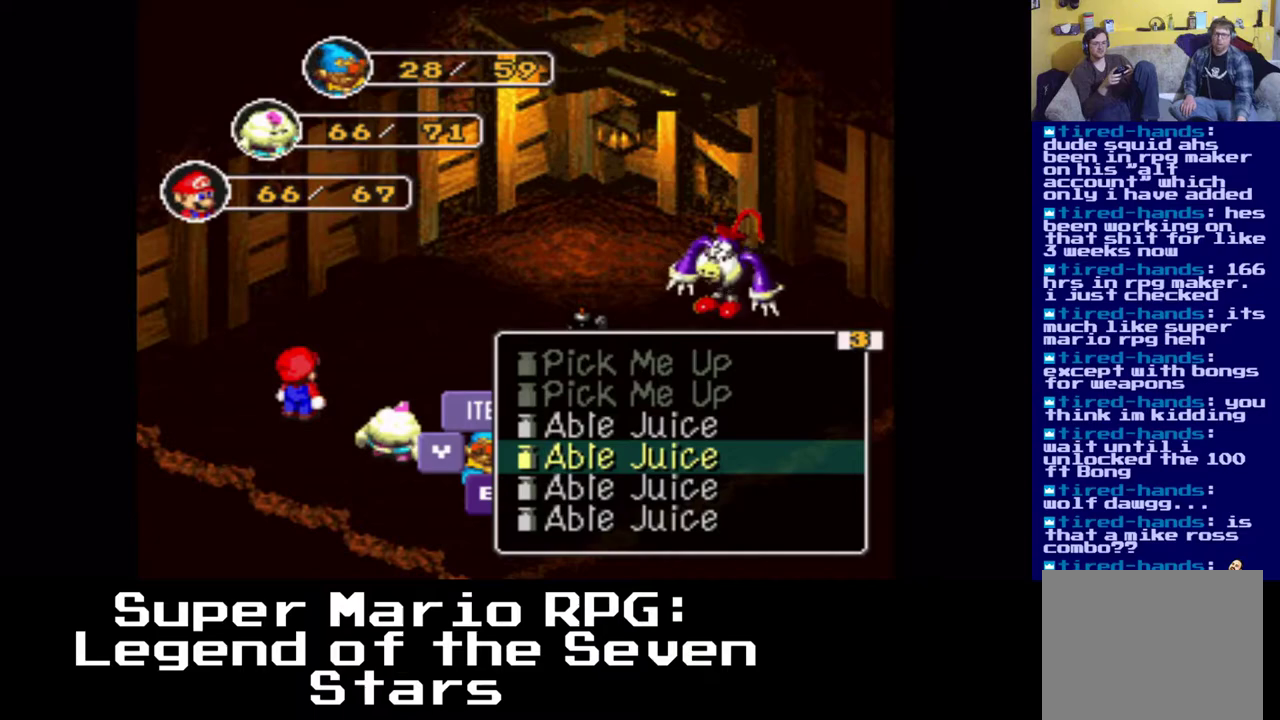
{"buttons": [], "left_stick": "center", "right_stick": "center", "events": [[367, "Y", "down"], [483, "Y", "up"]]}
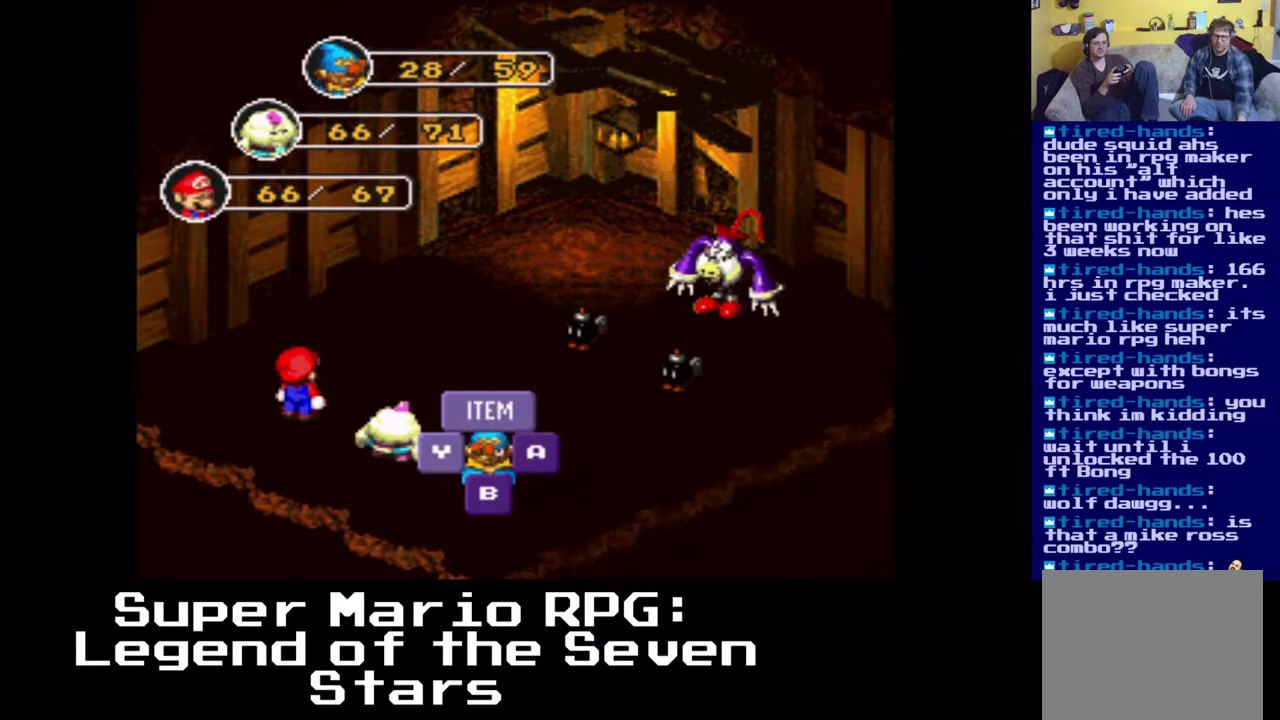
{"buttons": [], "left_stick": "center", "right_stick": "center", "events": []}
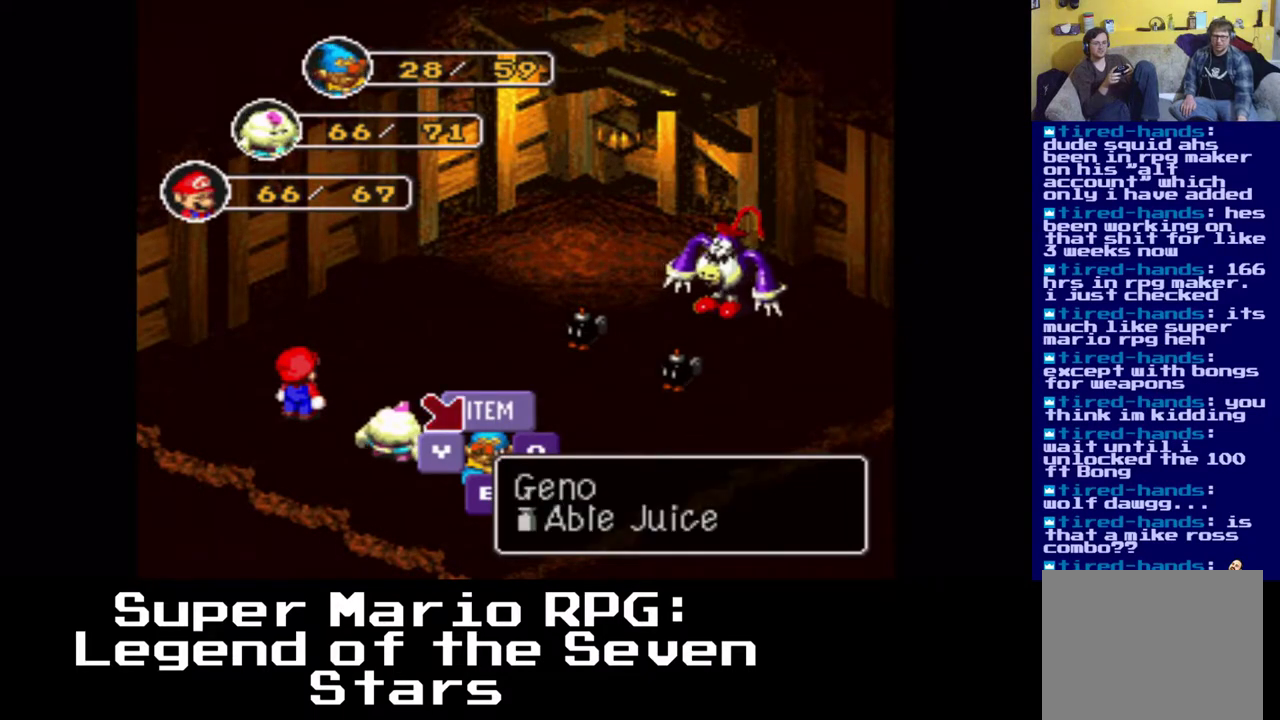
{"buttons": [], "left_stick": "center", "right_stick": "center", "events": []}
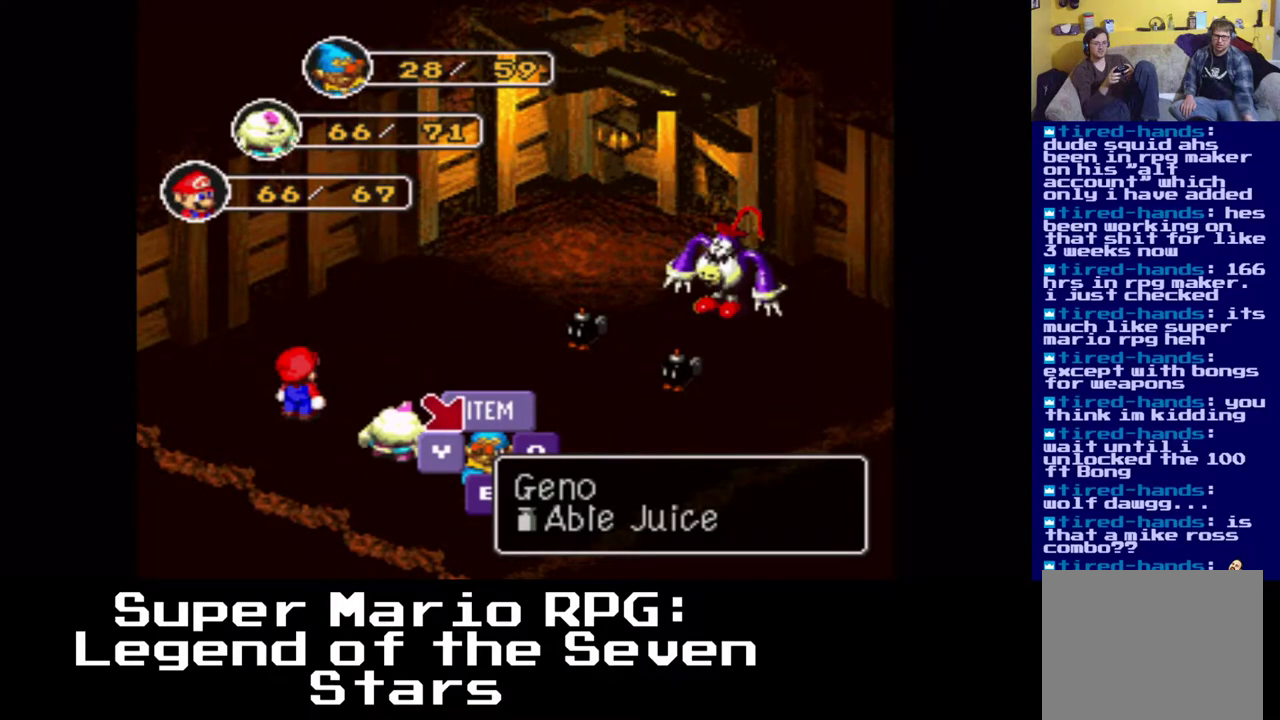
{"buttons": [], "left_stick": "center", "right_stick": "center", "events": [[67, "Y", "down"], [150, "Y", "up"]]}
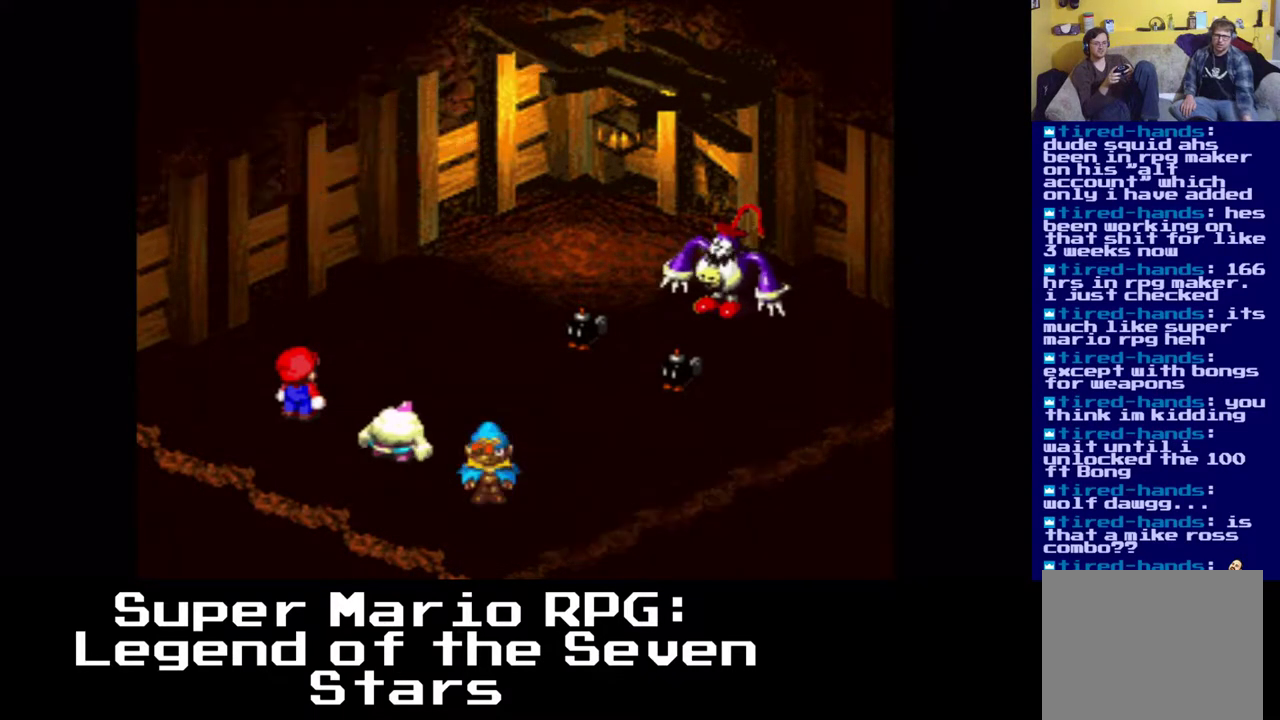
{"buttons": [], "left_stick": "center", "right_stick": "center", "events": []}
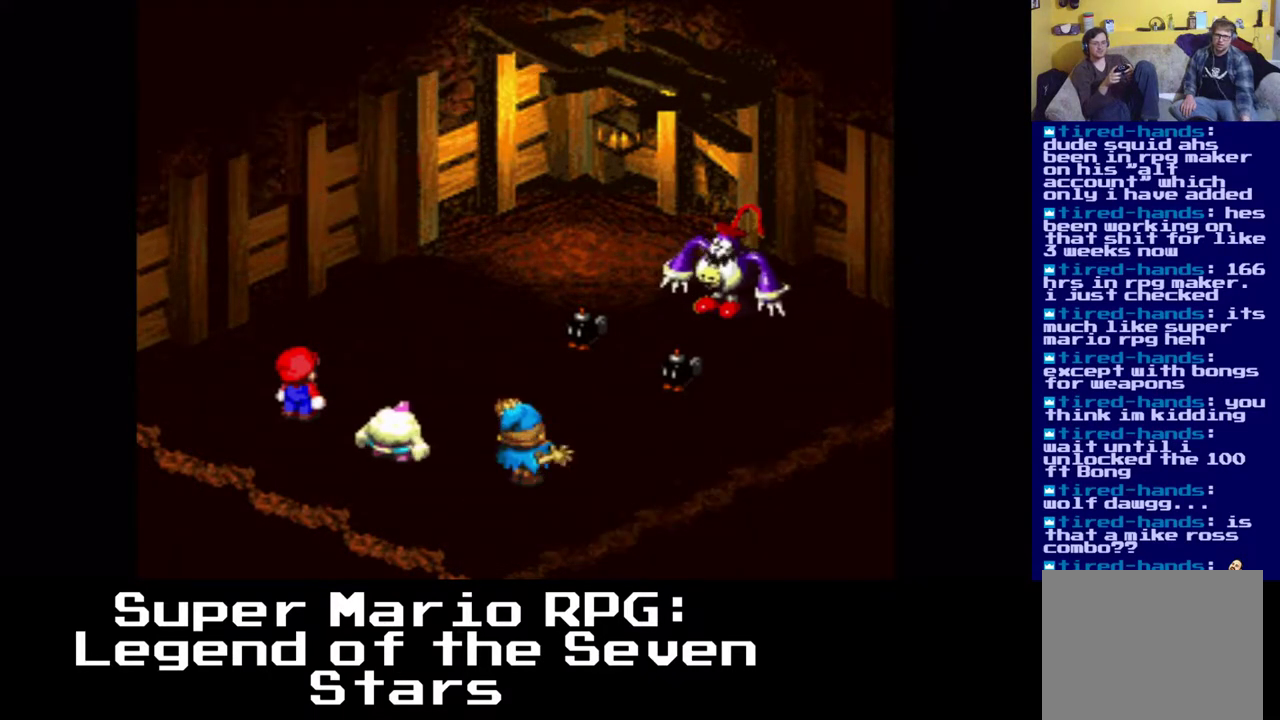
{"buttons": [], "left_stick": "center", "right_stick": "center", "events": []}
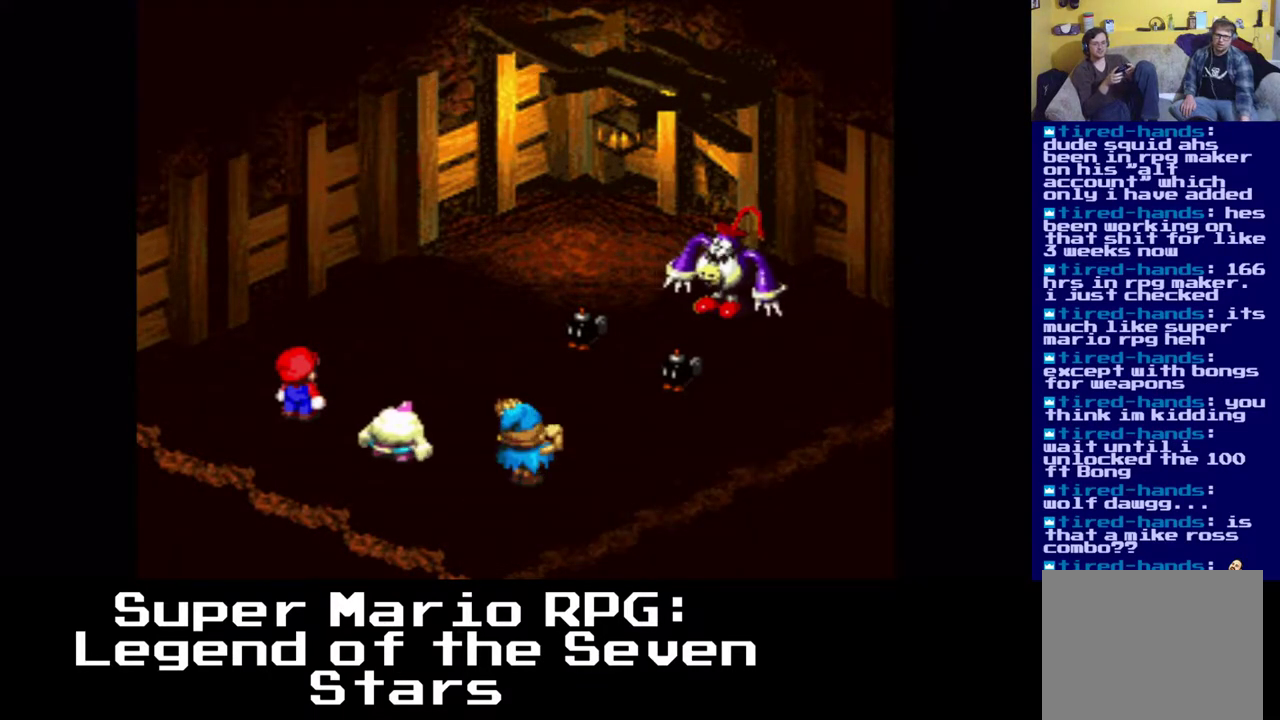
{"buttons": [], "left_stick": "center", "right_stick": "center", "events": []}
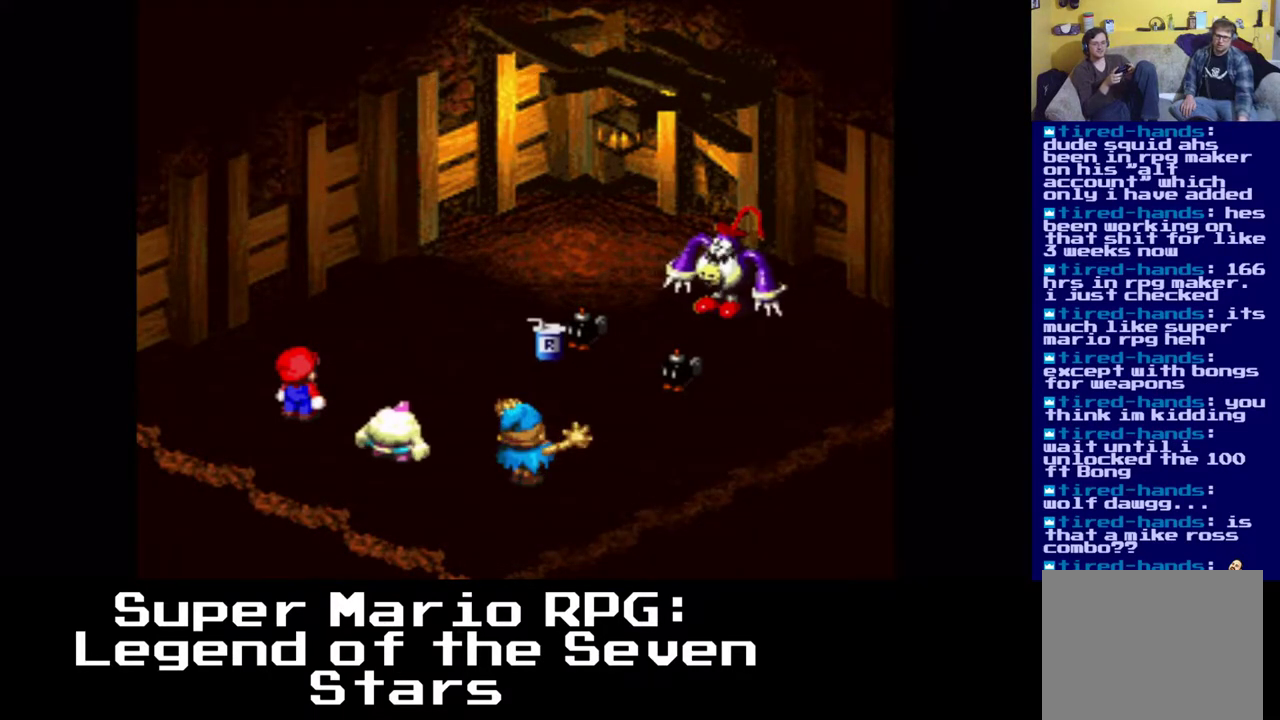
{"buttons": [], "left_stick": "center", "right_stick": "center", "events": []}
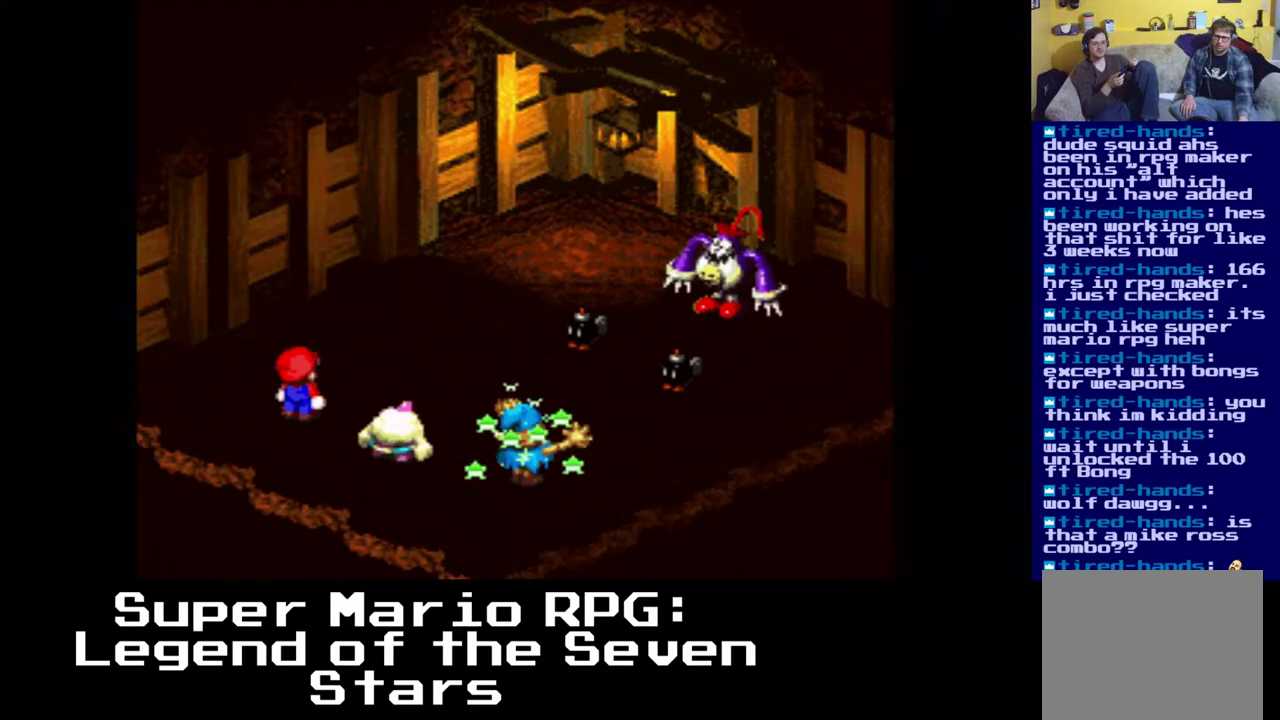
{"buttons": [], "left_stick": "center", "right_stick": "center", "events": []}
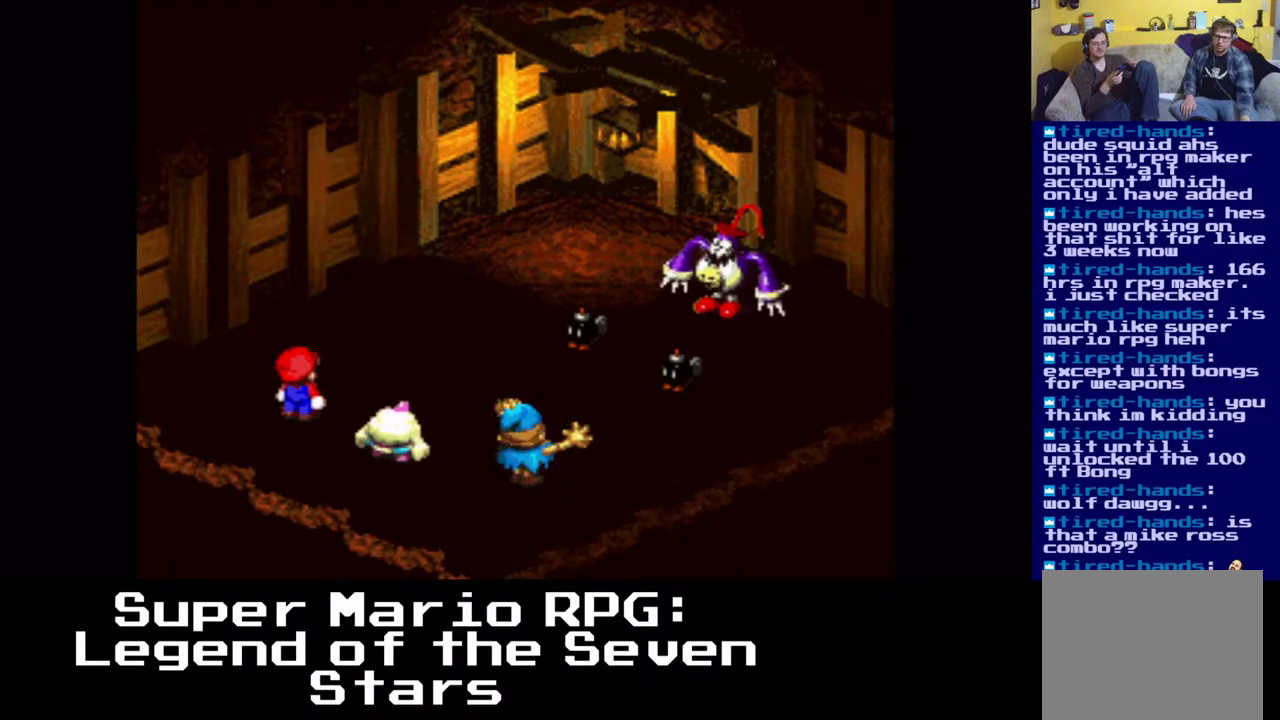
{"buttons": [], "left_stick": "center", "right_stick": "center", "events": []}
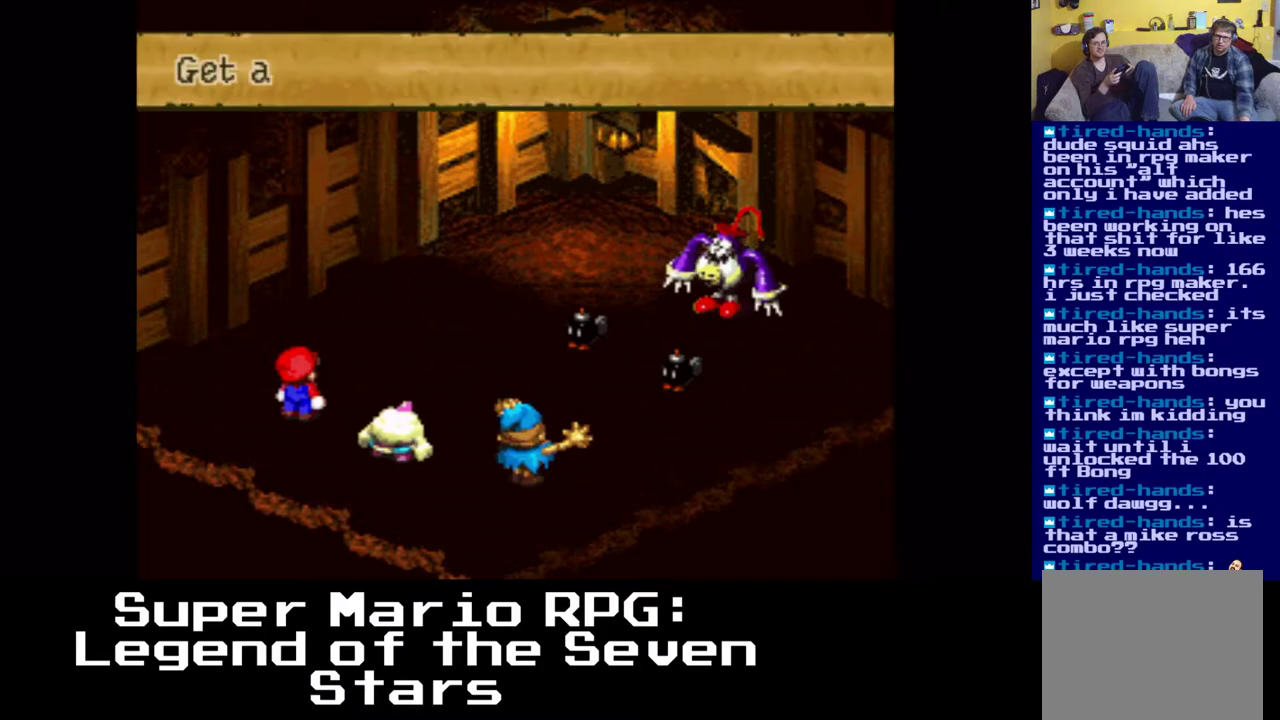
{"buttons": [], "left_stick": "center", "right_stick": "center", "events": []}
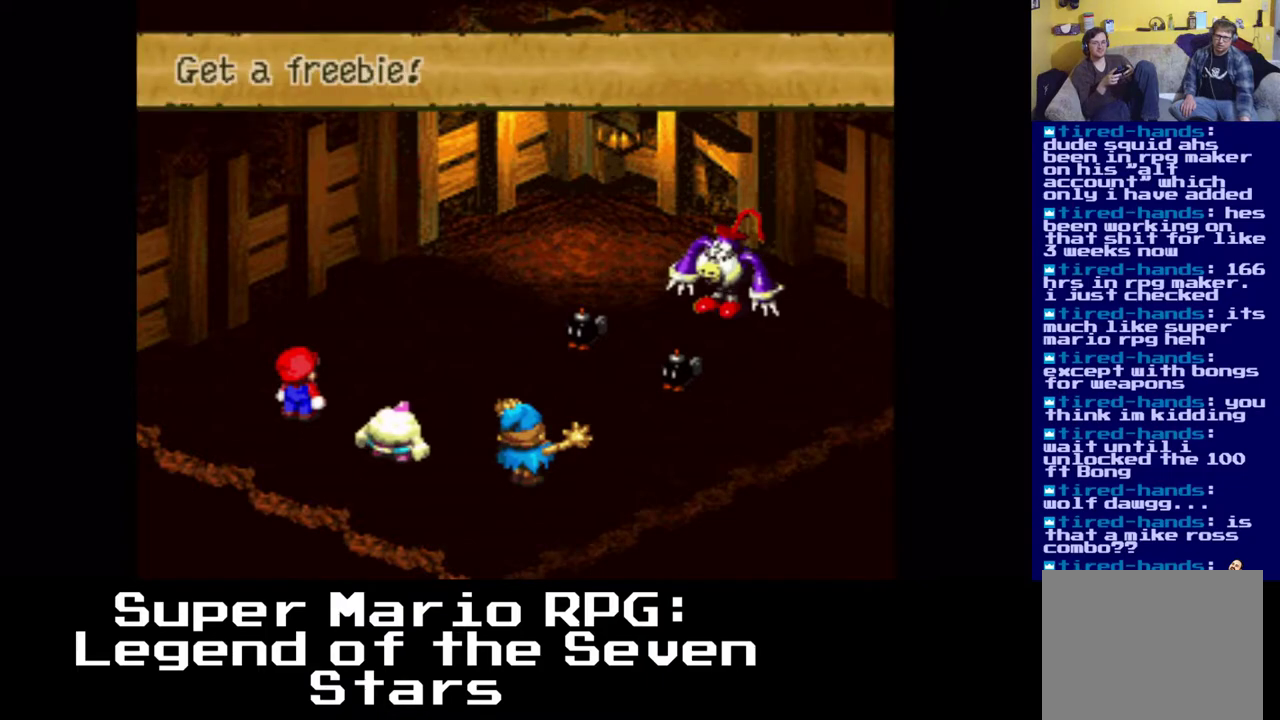
{"buttons": [], "left_stick": "center", "right_stick": "center", "events": [[283, "B", "down"], [417, "B", "up"]]}
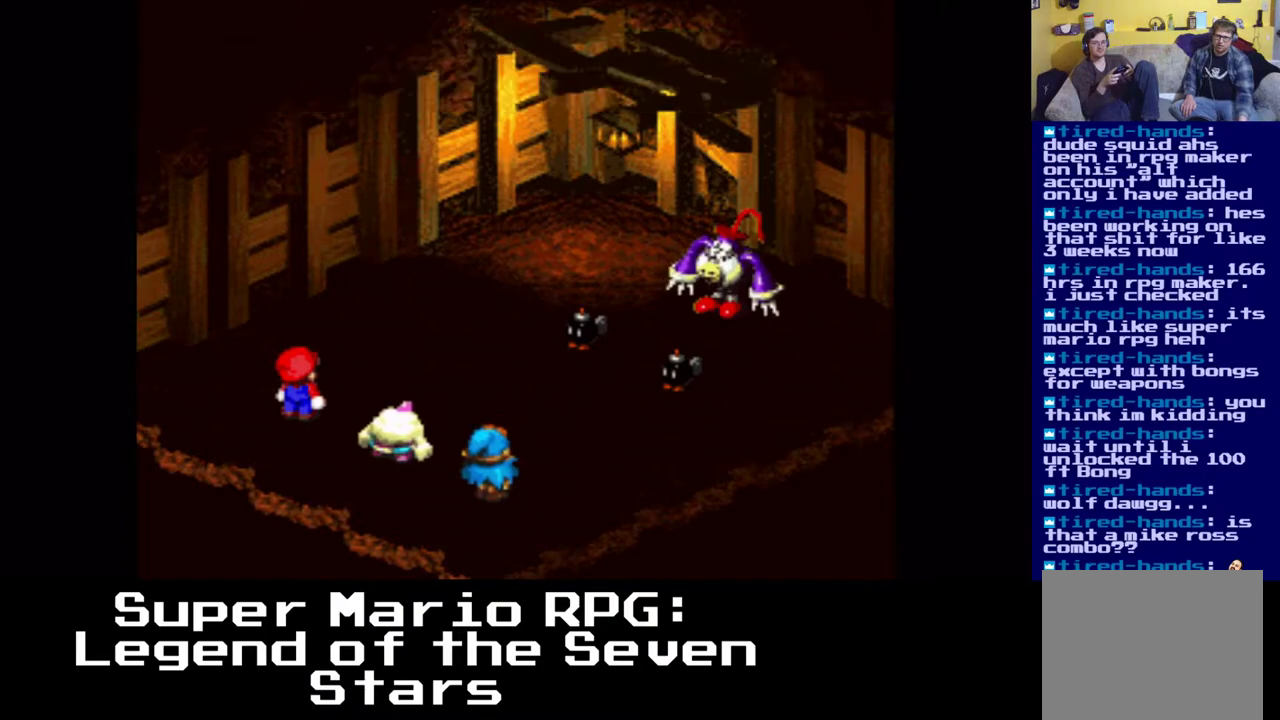
{"buttons": [], "left_stick": "center", "right_stick": "center", "events": []}
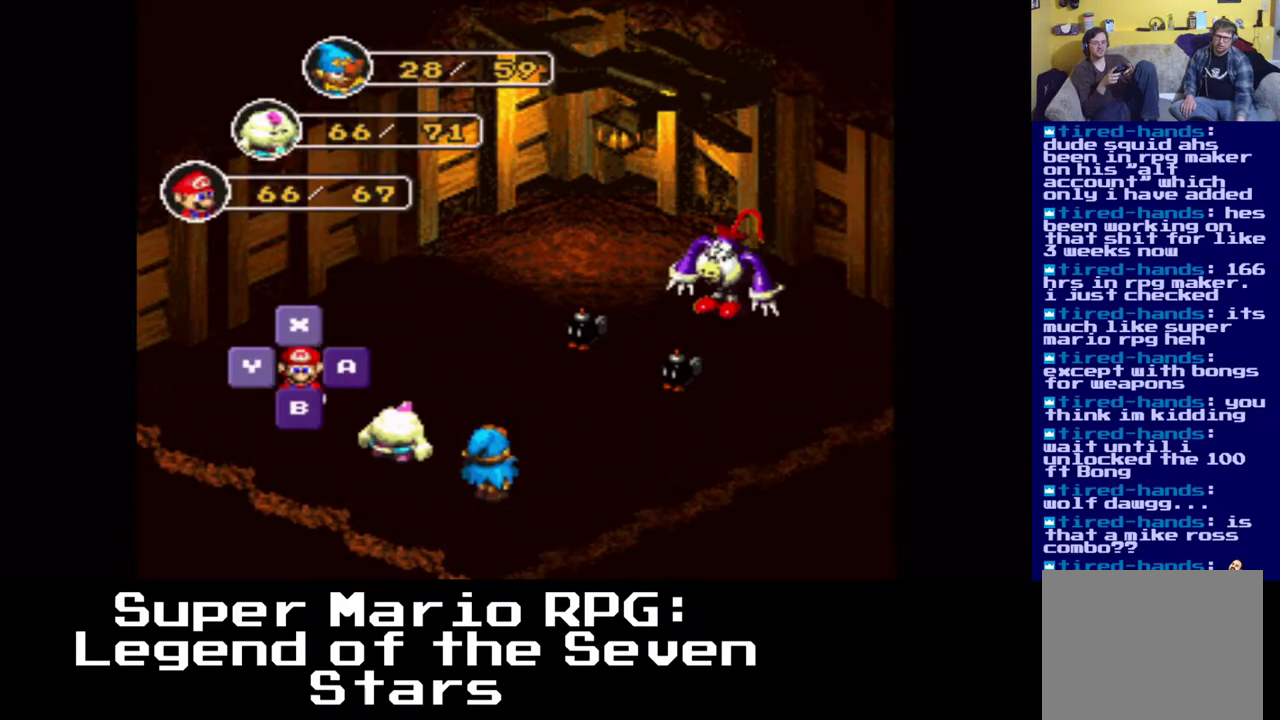
{"buttons": [], "left_stick": "center", "right_stick": "center", "events": []}
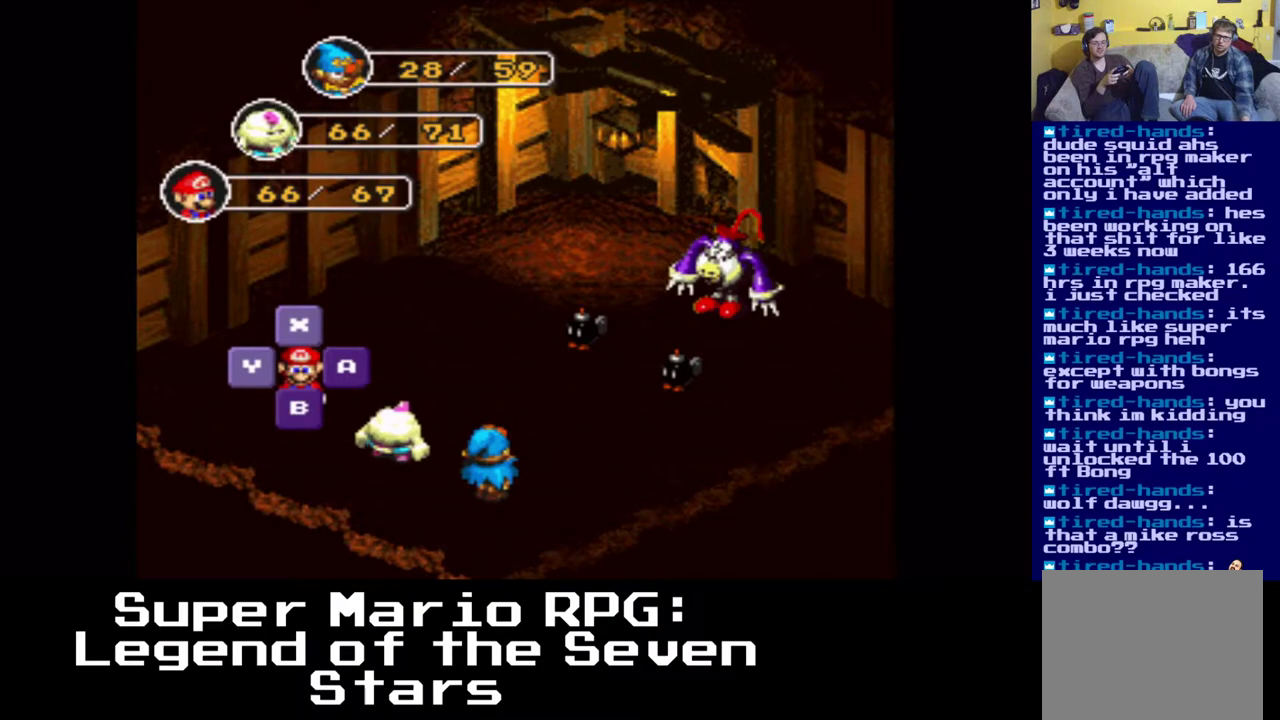
{"buttons": [], "left_stick": "center", "right_stick": "center", "events": [[183, "B", "down"], [300, "B", "up"]]}
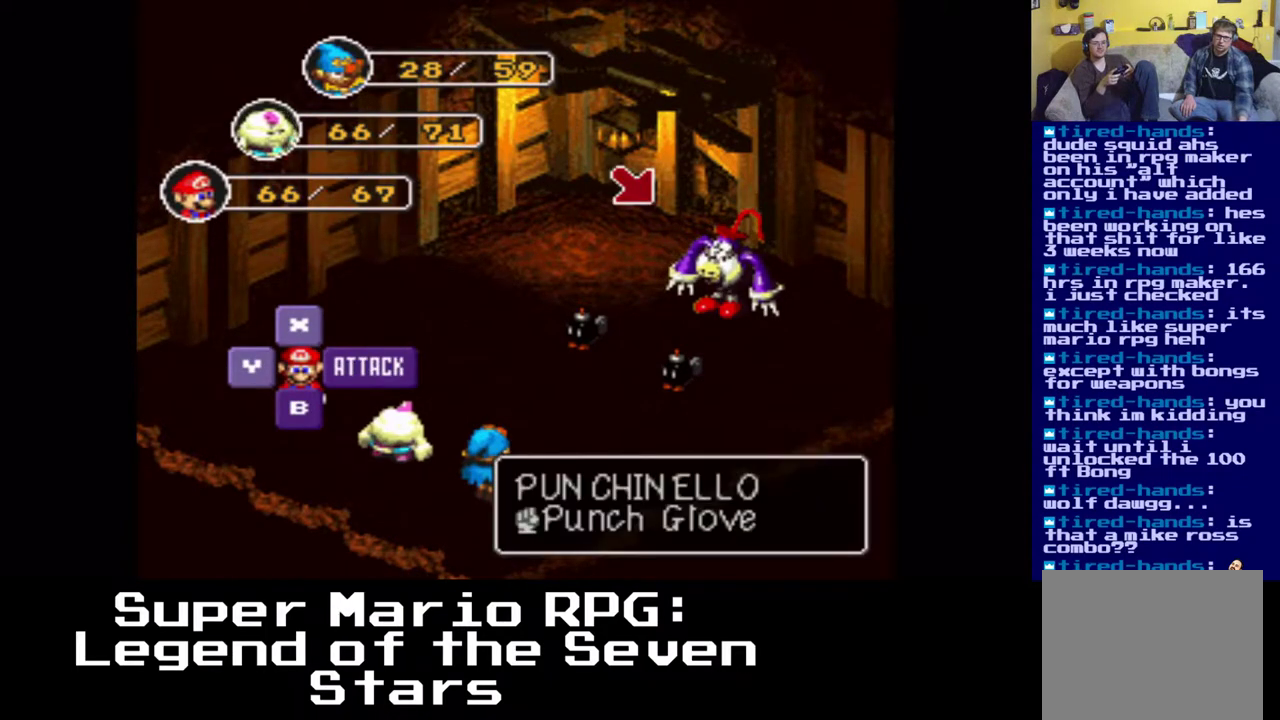
{"buttons": [], "left_stick": "center", "right_stick": "center", "events": [[200, "B", "down"], [367, "B", "up"]]}
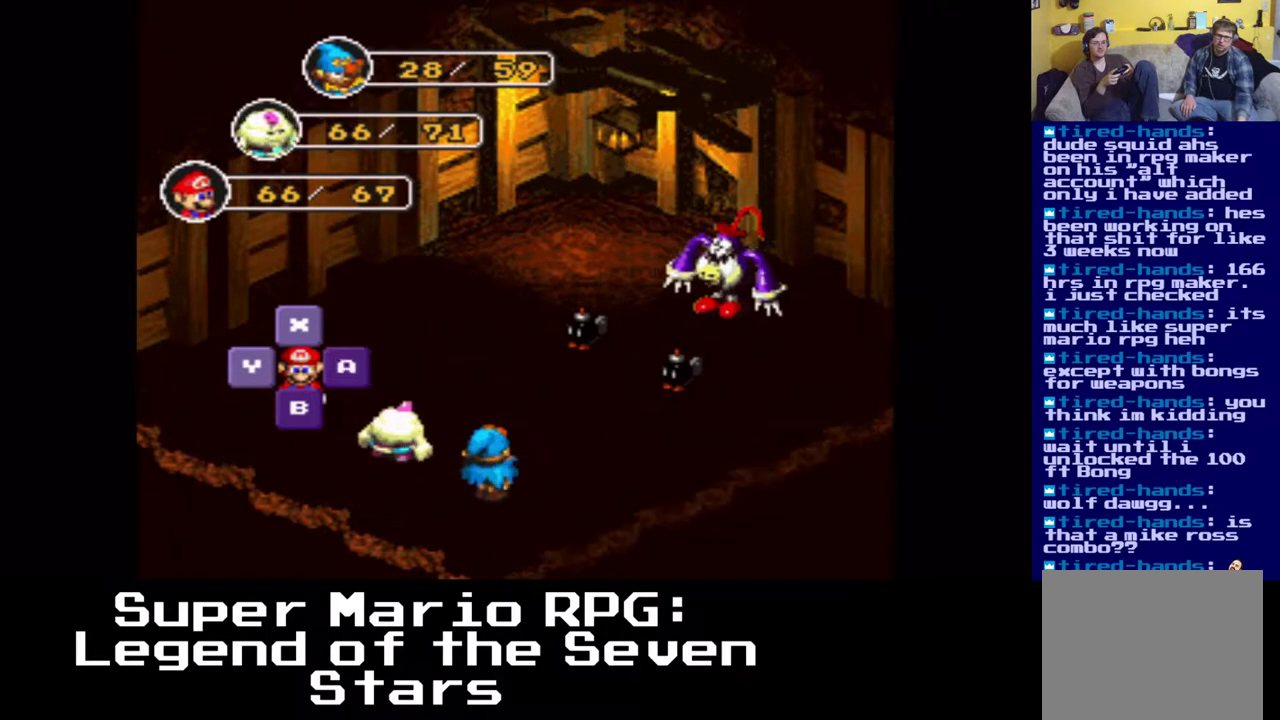
{"buttons": [], "left_stick": "center", "right_stick": "center", "events": []}
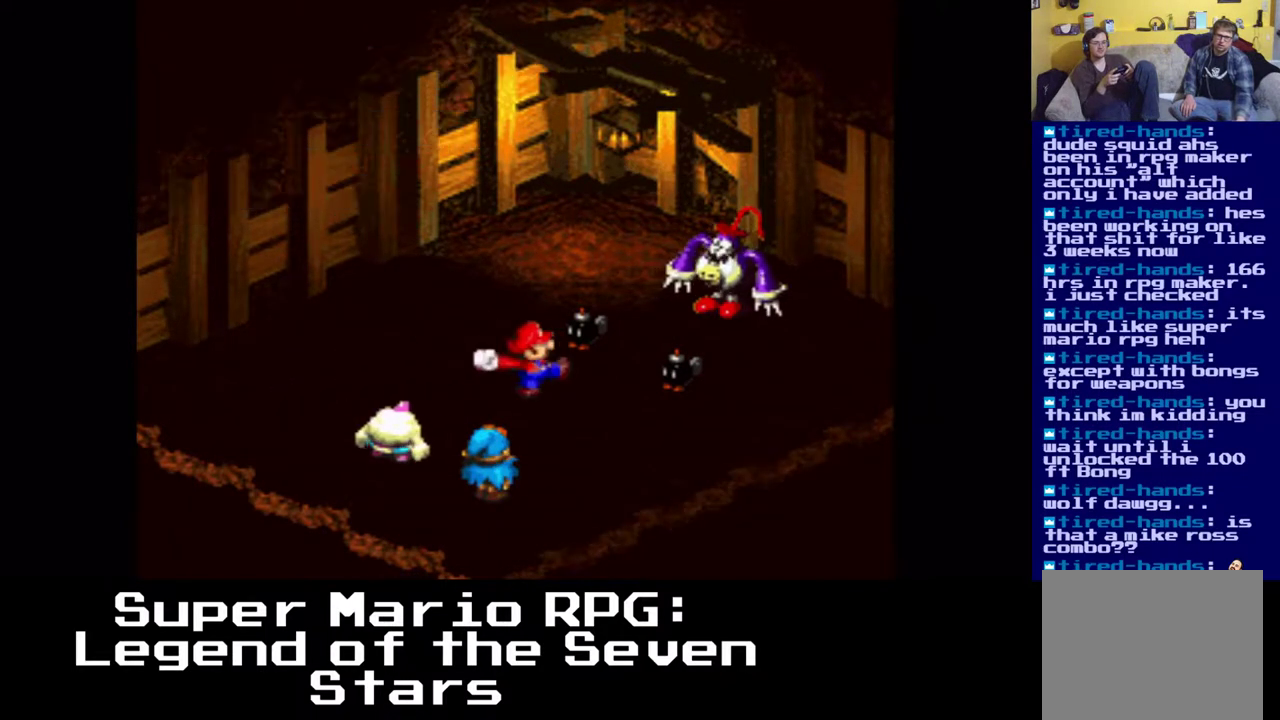
{"buttons": ["B"], "left_stick": "center", "right_stick": "center", "events": [[67, "B", "down"], [283, "B", "up"], [417, "B", "down"]]}
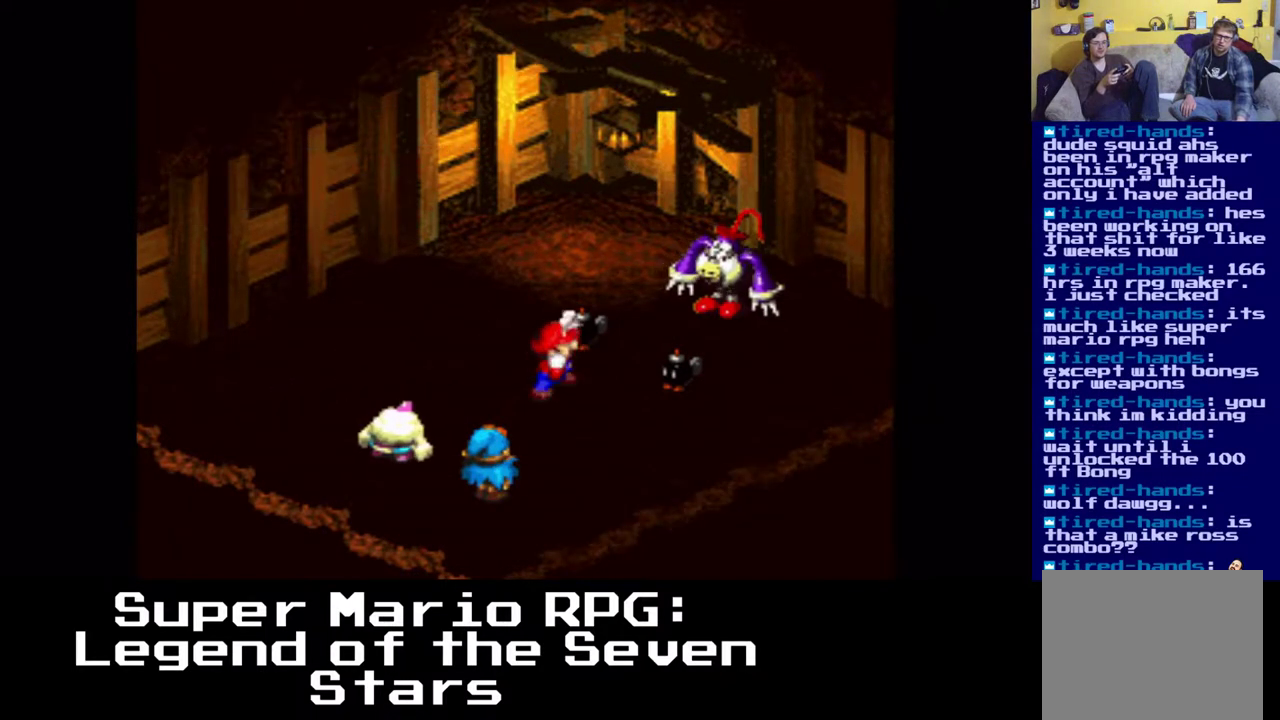
{"buttons": [], "left_stick": "center", "right_stick": "center", "events": [[33, "B", "up"], [117, "B", "down"], [217, "B", "up"], [267, "B", "down"], [383, "B", "up"]]}